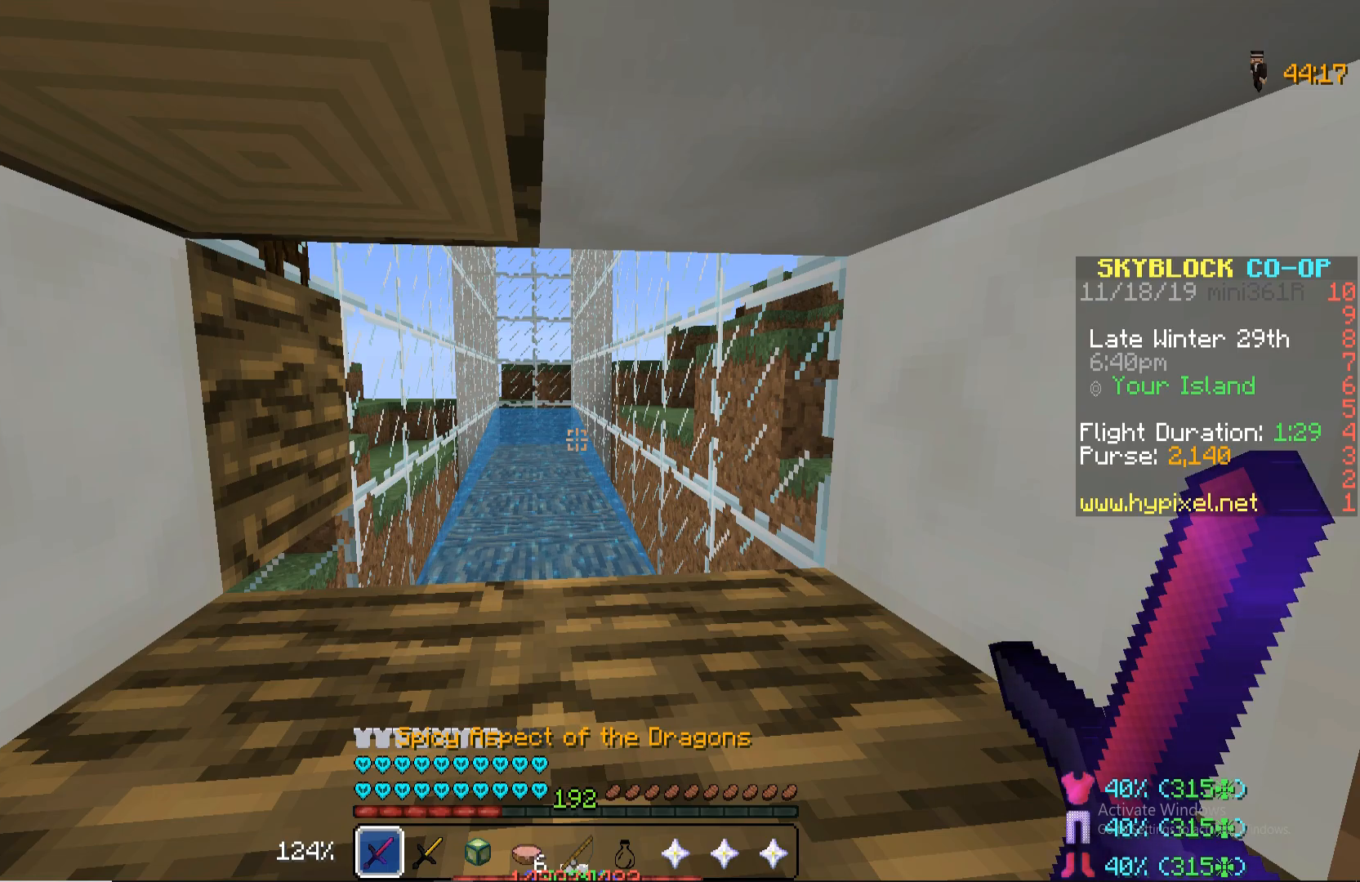
Gameplay with keyboard and mouse; each line is a JSON object with the keys and mouse buttons held at the frame after it. "events" lists presses ("down") and releases ("up") of "a", "d", "s", "space", "w", "mouse_left" and "mouse_right" between this image and that frame as [ms after this image, input, new state], when the widget could be followed in between. "mouse_left", "mouse_right" = the "left", "right" buttons of the "mouse" list. No other keys are recorded. Fast repeated clicks can show as one long hold. Mouse movement is not recorded.
{"keys": [], "mouse": ["left"], "events": [[17, "mouse_left", "down"], [68, "mouse_left", "up"], [119, "mouse_left", "down"], [221, "mouse_left", "up"], [272, "mouse_left", "down"], [323, "mouse_left", "up"], [425, "mouse_left", "down"]]}
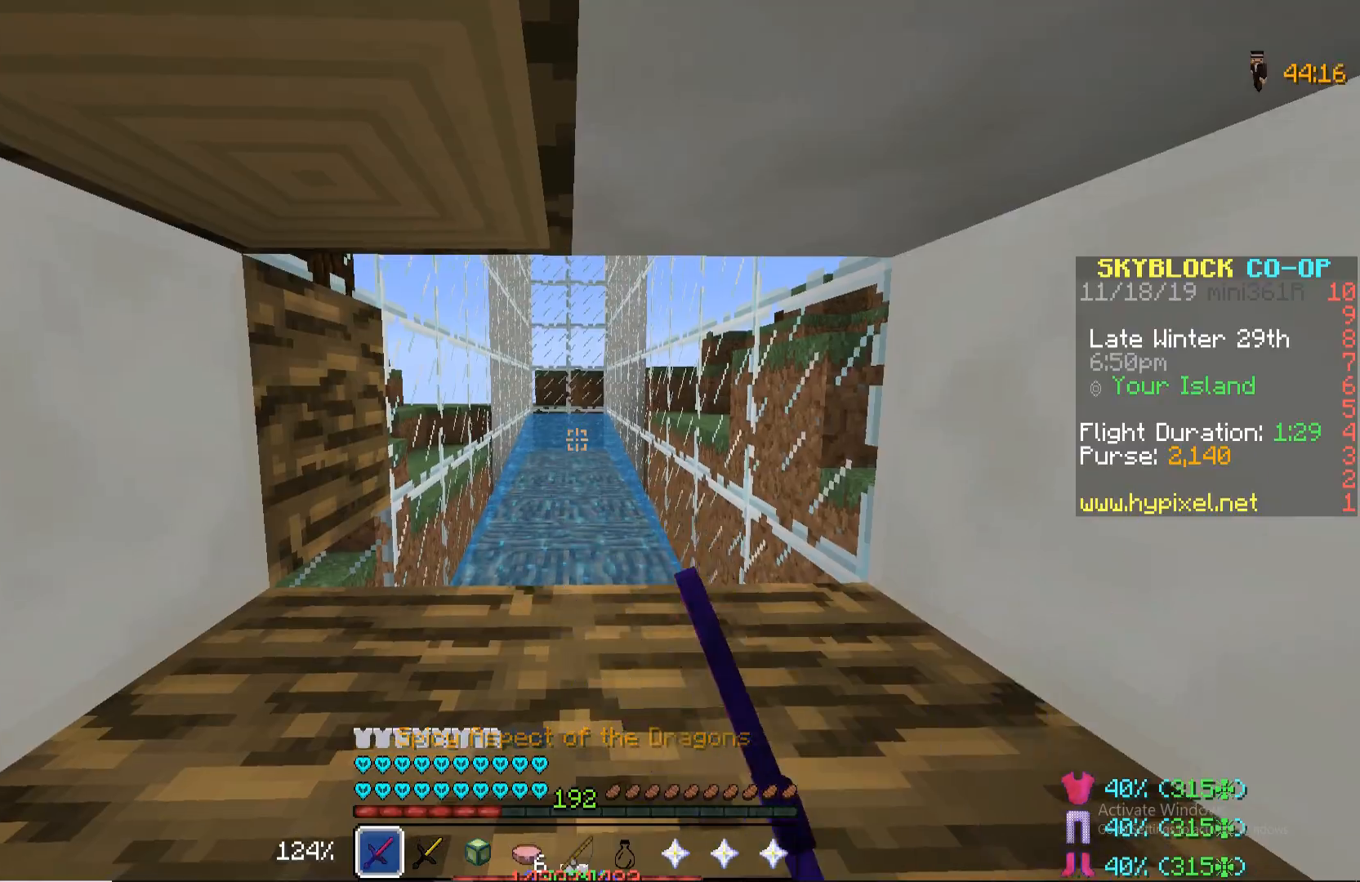
{"keys": [], "mouse": [], "events": [[34, "mouse_left", "up"], [136, "mouse_left", "down"], [187, "mouse_left", "up"]]}
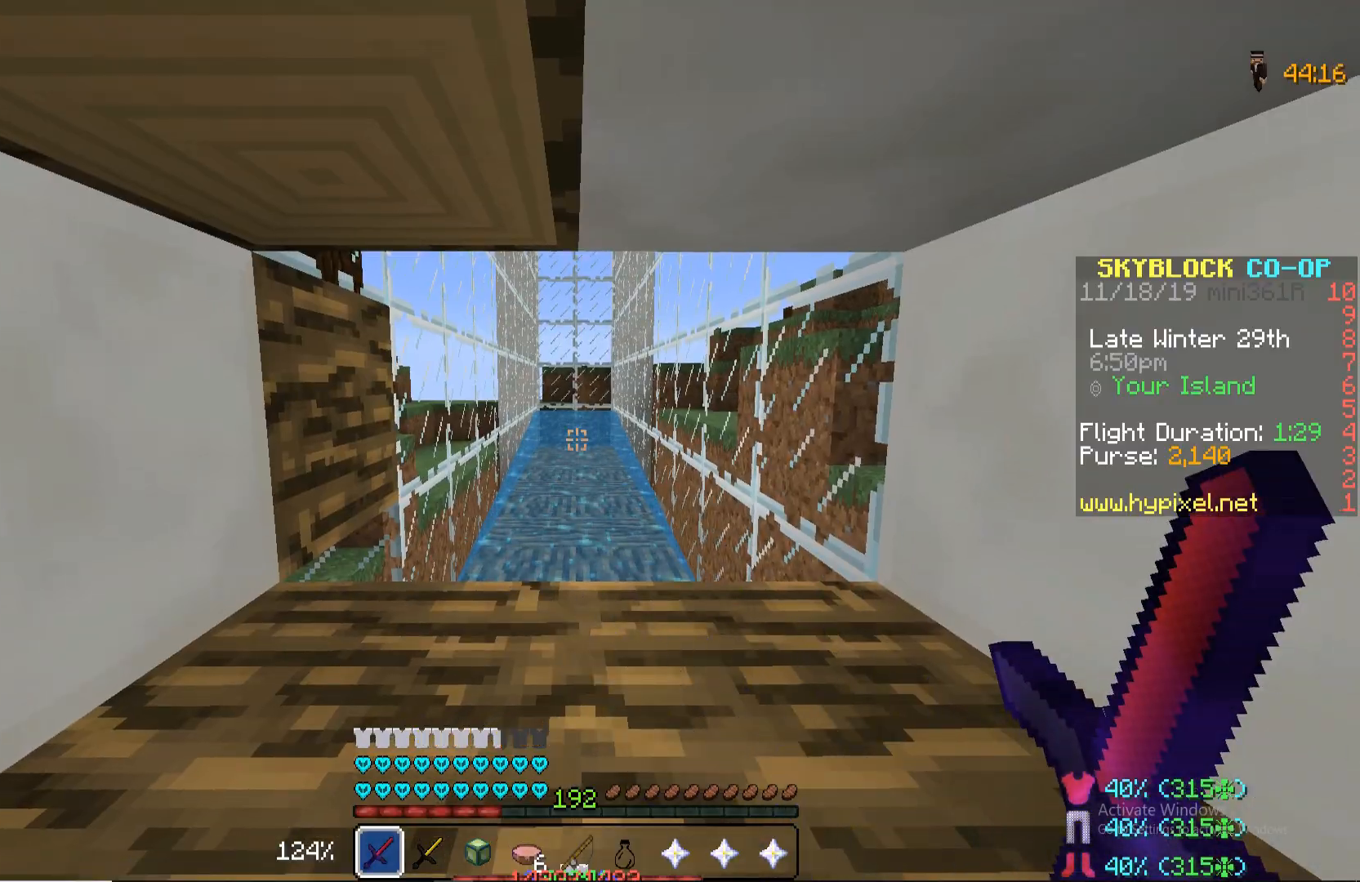
{"keys": [], "mouse": [], "events": []}
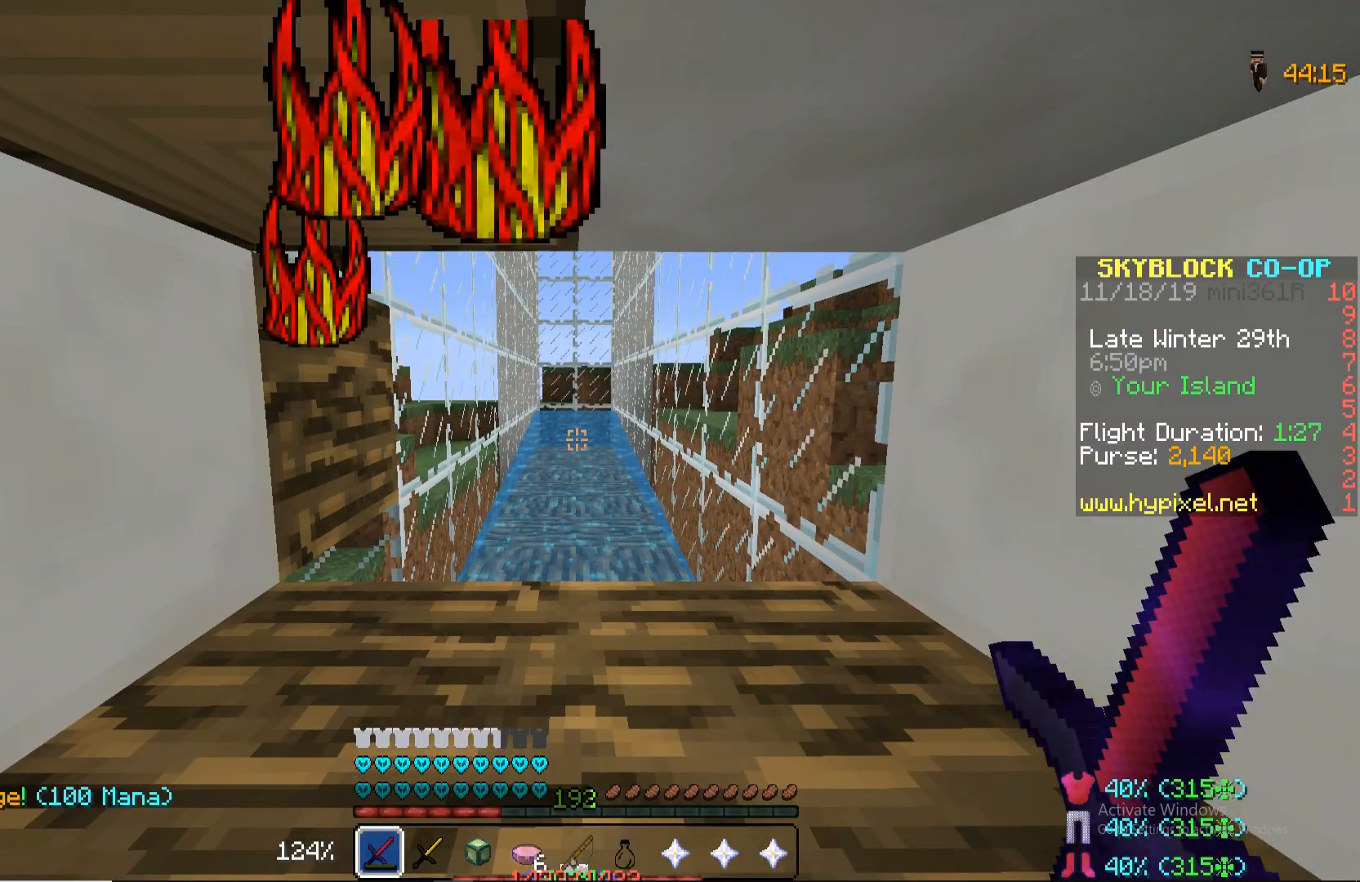
{"keys": [], "mouse": [], "events": []}
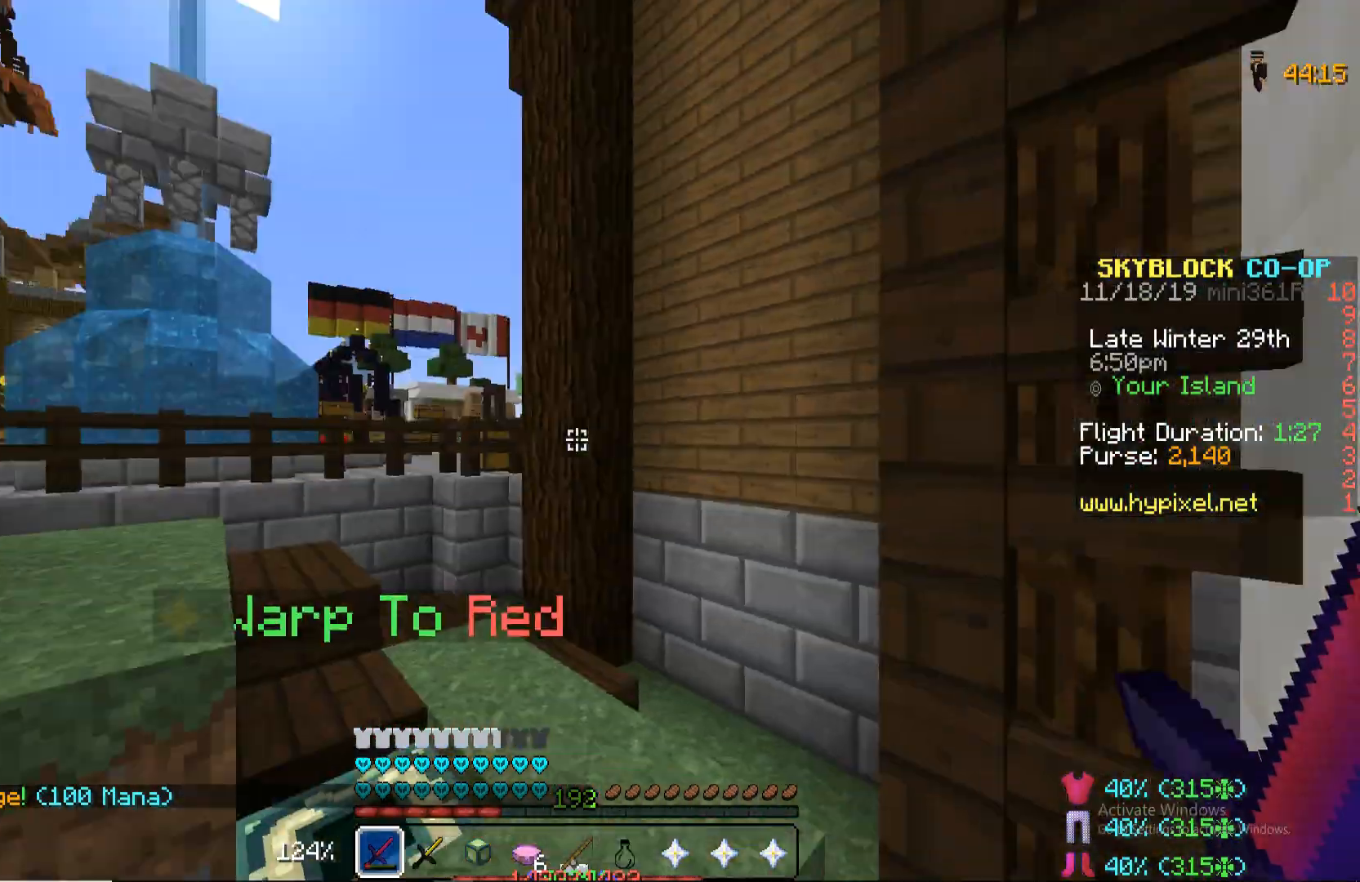
{"keys": ["w"], "mouse": [], "events": [[374, "w", "down"]]}
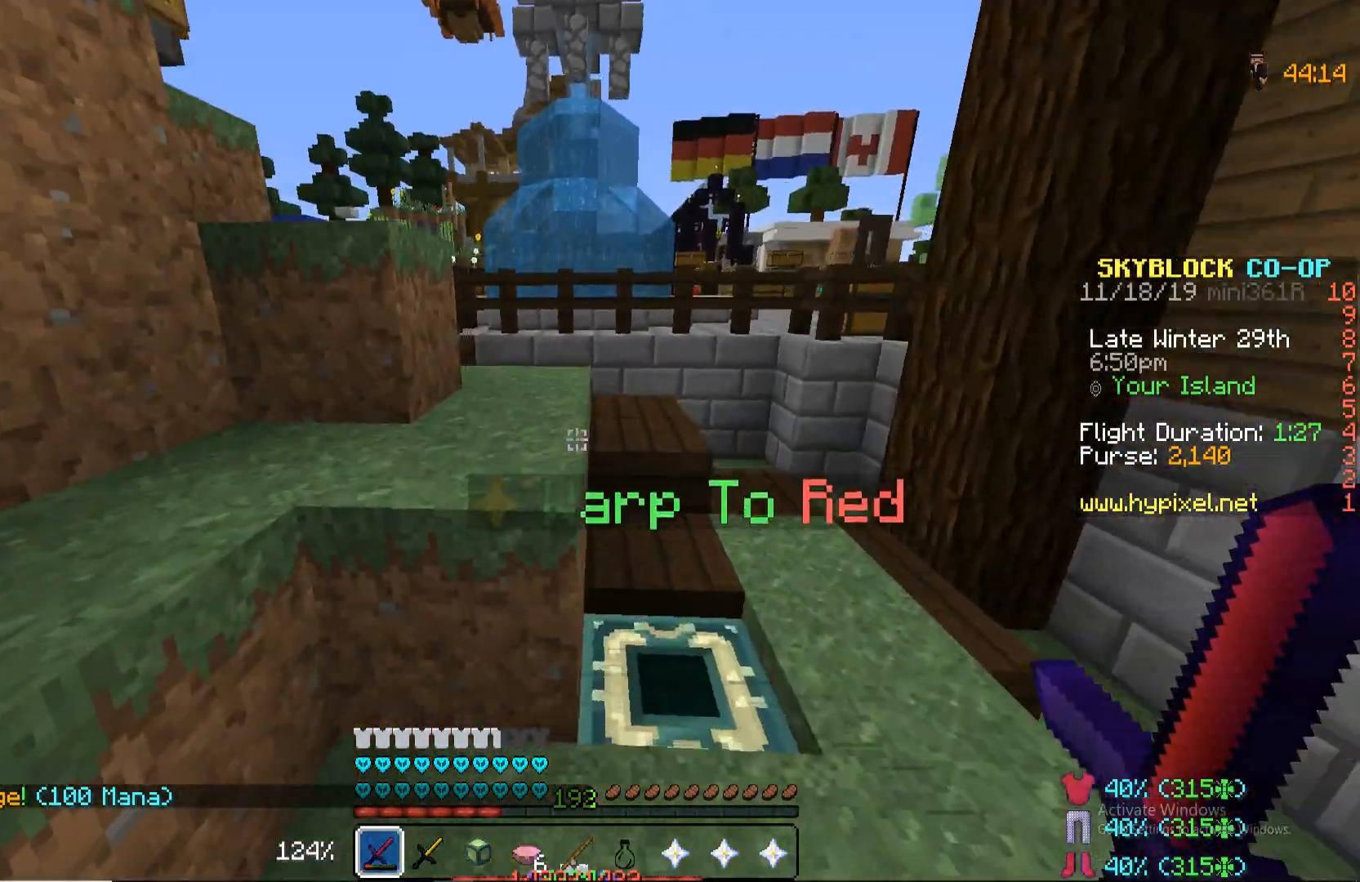
{"keys": ["a", "w"], "mouse": [], "events": [[119, "space", "down"], [289, "space", "up"], [442, "a", "down"]]}
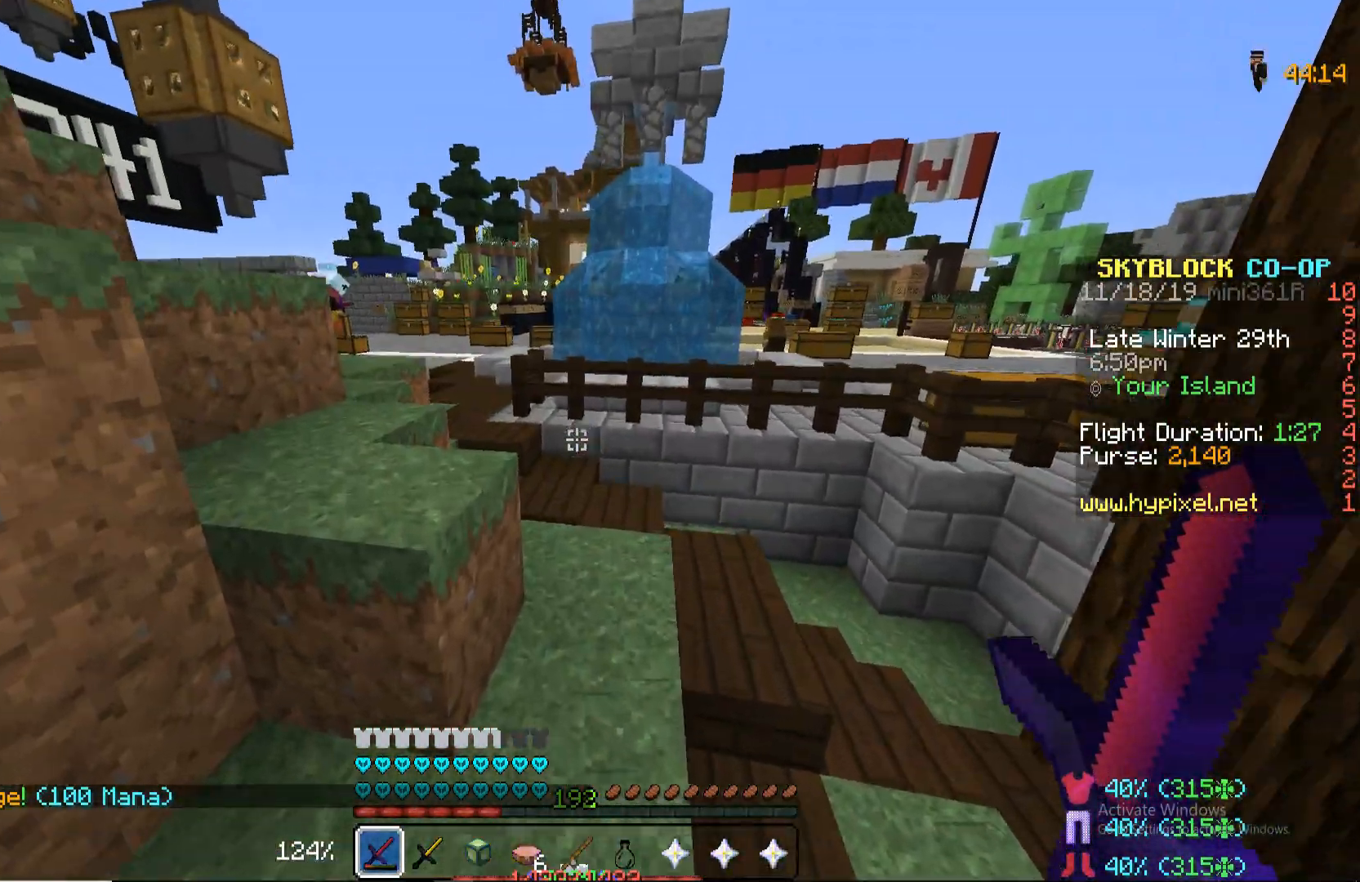
{"keys": ["w"], "mouse": [], "events": [[136, "a", "up"], [238, "space", "down"], [323, "a", "down"], [323, "space", "up"], [425, "a", "up"]]}
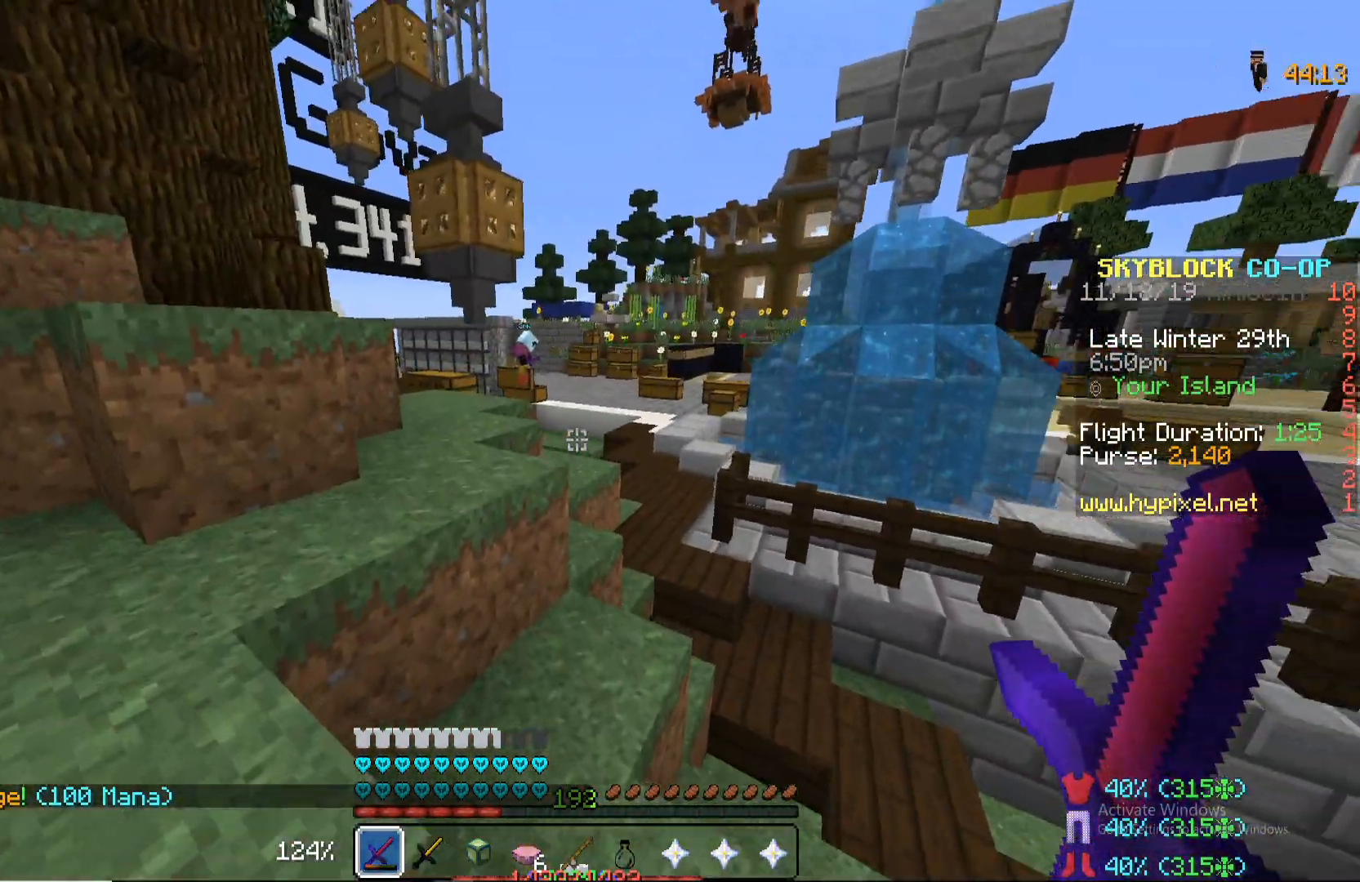
{"keys": ["w"], "mouse": [], "events": []}
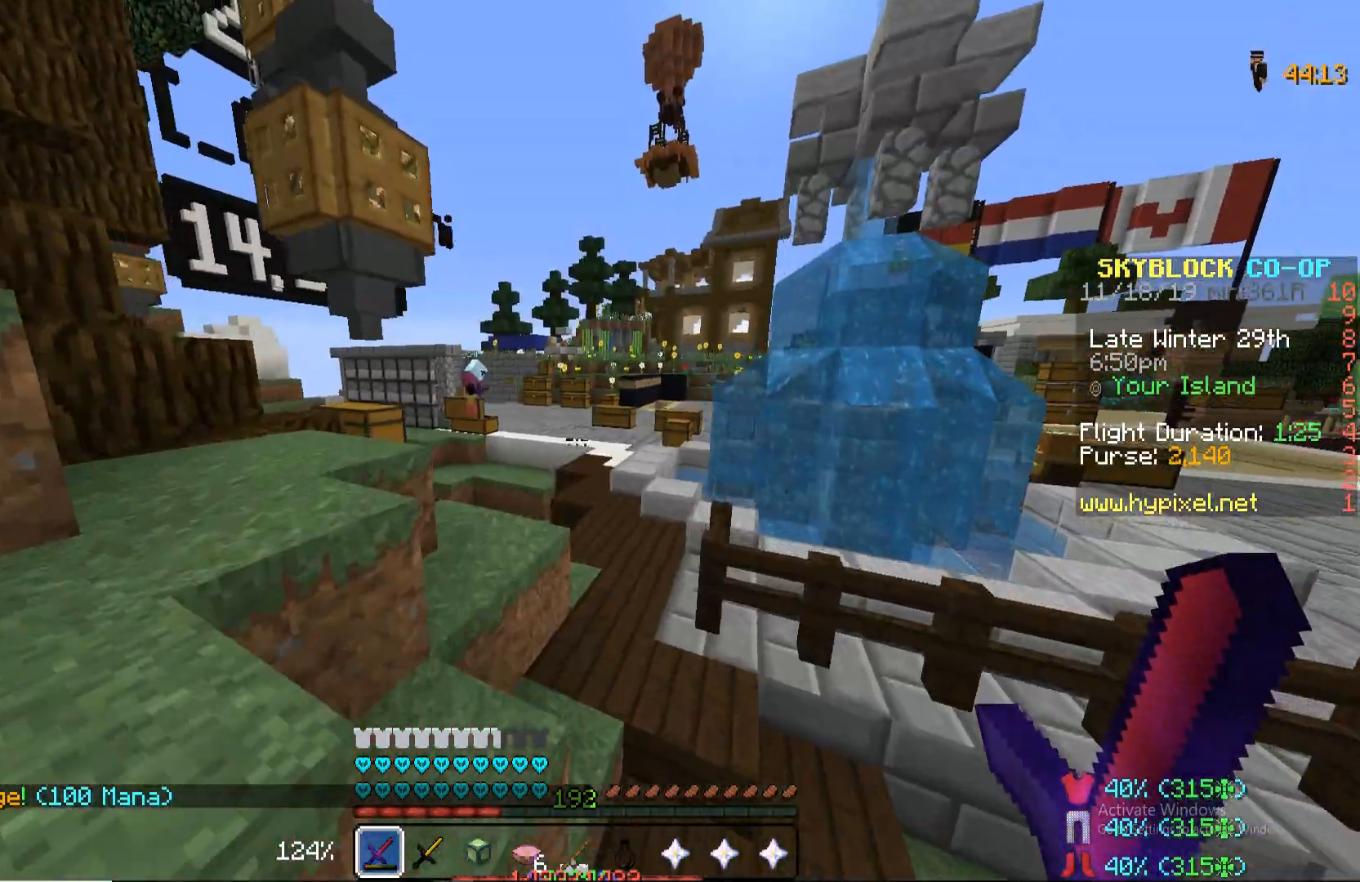
{"keys": ["space", "w"], "mouse": [], "events": [[170, "space", "down"]]}
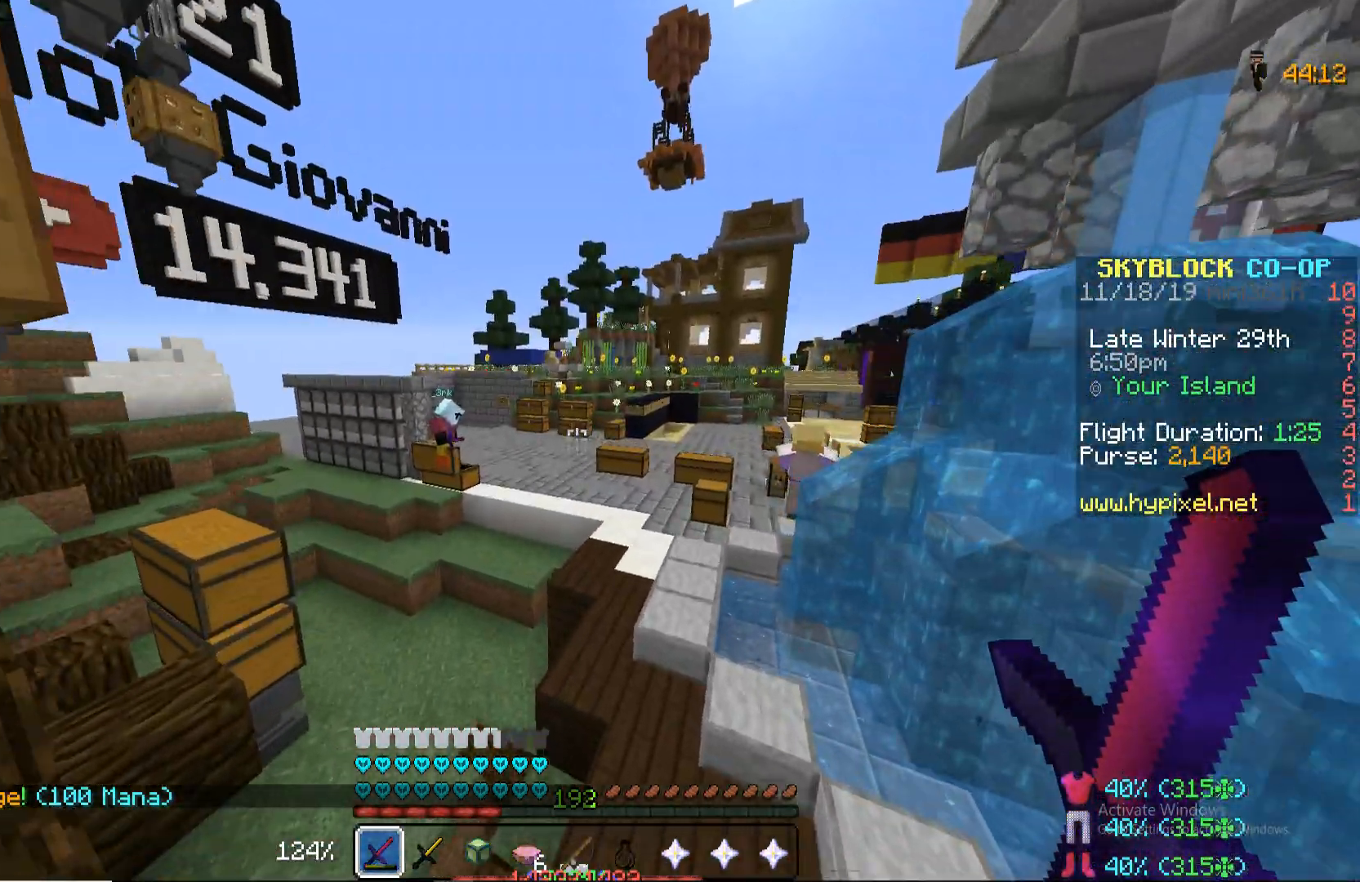
{"keys": ["space", "w"], "mouse": ["left"], "events": [[17, "mouse_left", "down"], [68, "space", "up"], [119, "mouse_left", "up"], [170, "mouse_left", "down"], [289, "mouse_left", "up"], [340, "mouse_left", "down"], [391, "mouse_left", "up"], [391, "space", "down"], [459, "mouse_left", "down"]]}
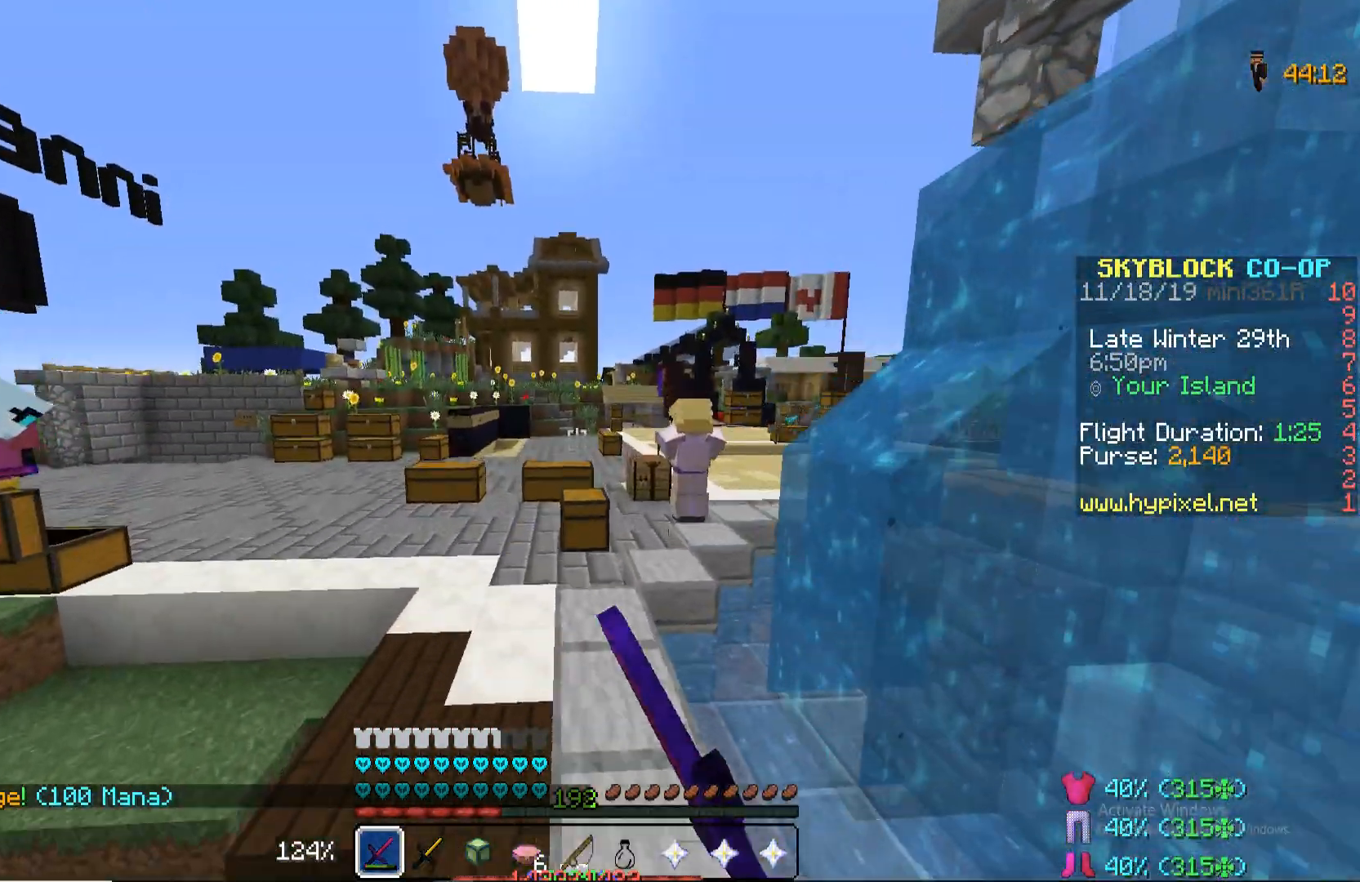
{"keys": ["space", "w"], "mouse": [], "events": [[68, "mouse_left", "up"], [136, "space", "up"], [153, "mouse_left", "down"], [221, "mouse_left", "up"], [374, "space", "down"]]}
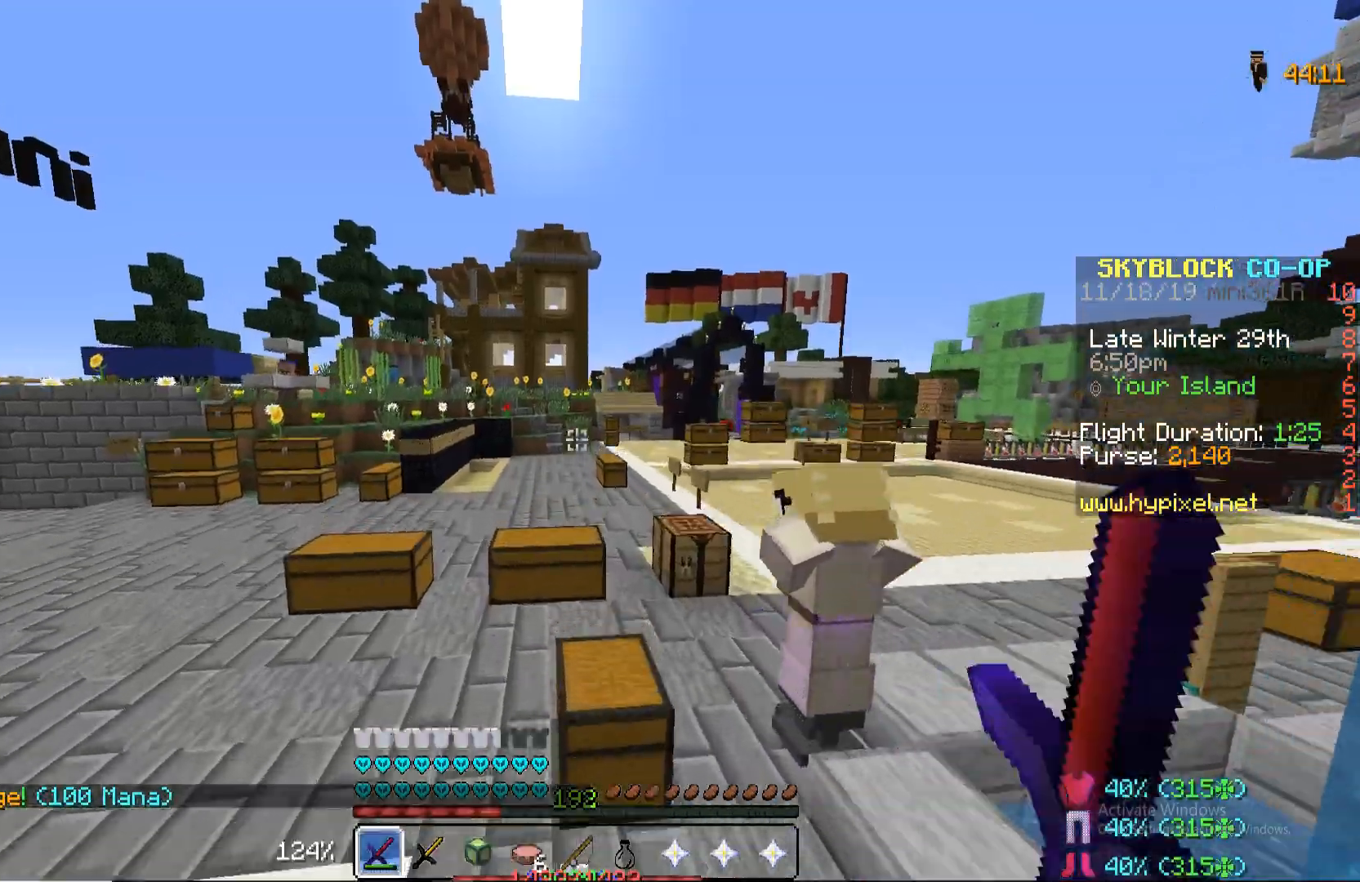
{"keys": ["space", "w"], "mouse": [], "events": [[136, "space", "up"], [187, "mouse_left", "down"], [238, "mouse_left", "up"], [357, "space", "down"]]}
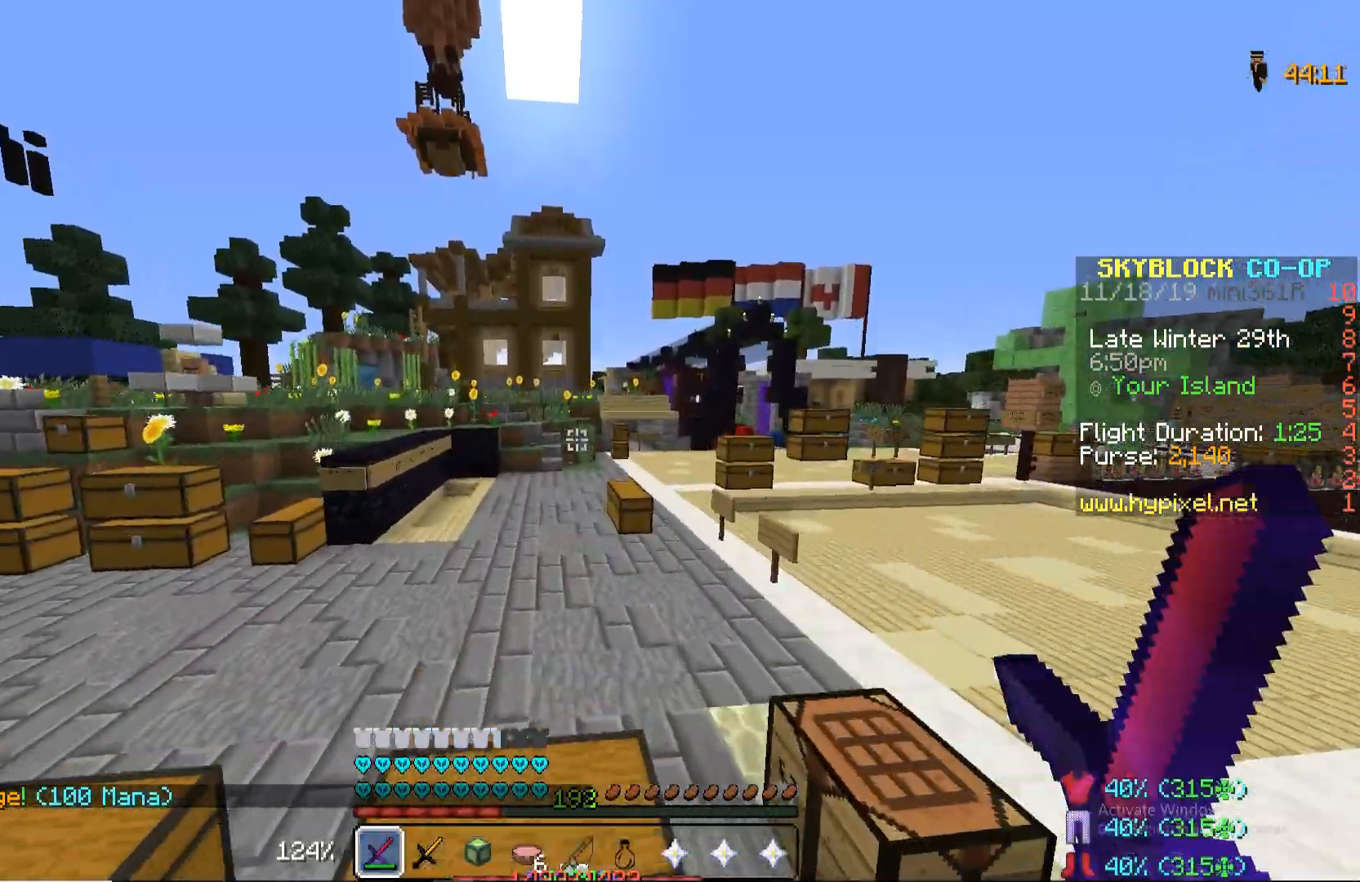
{"keys": ["space", "w"], "mouse": [], "events": []}
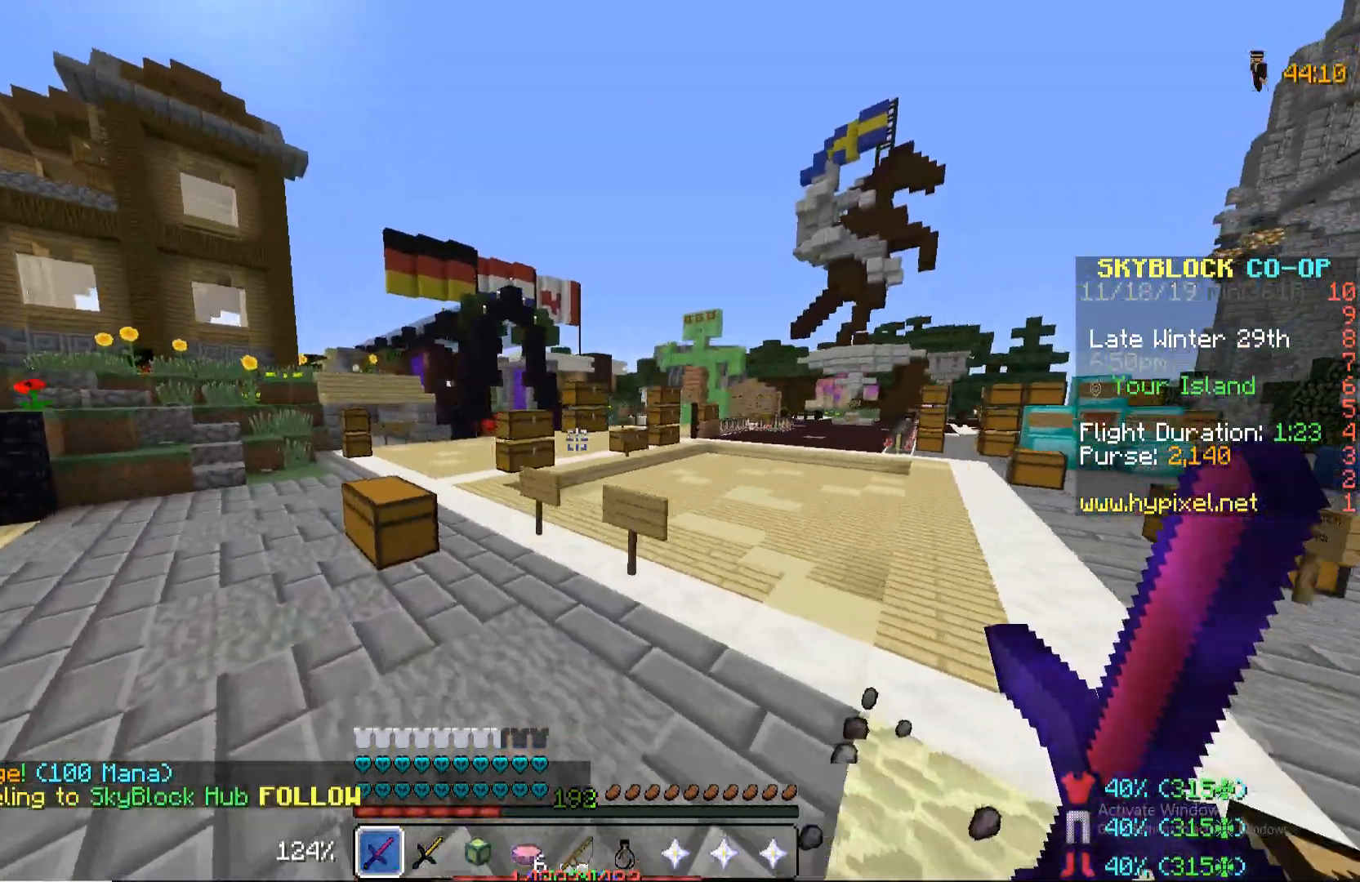
{"keys": ["space", "w"], "mouse": [], "events": []}
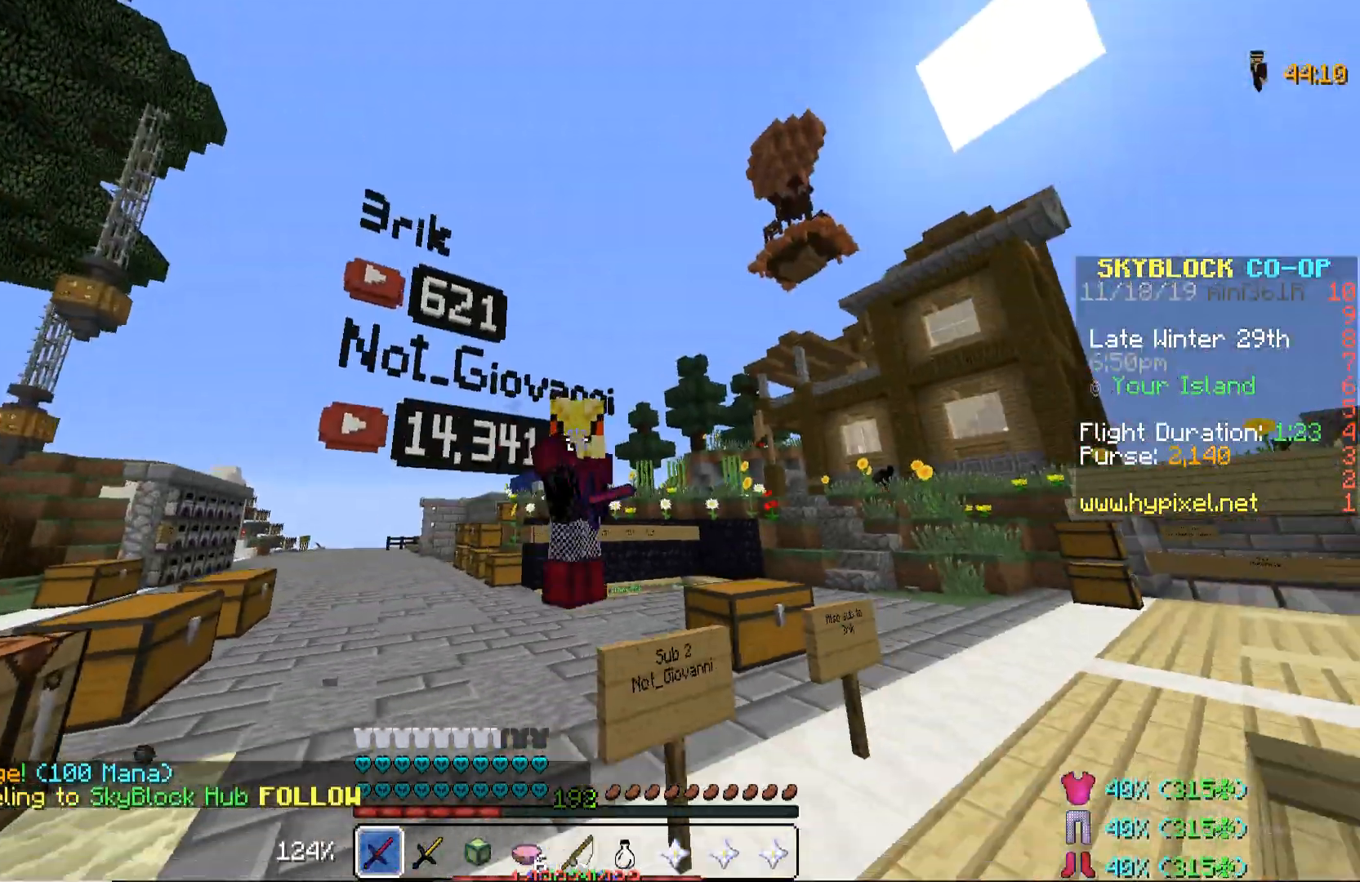
{"keys": ["space", "w"], "mouse": [], "events": []}
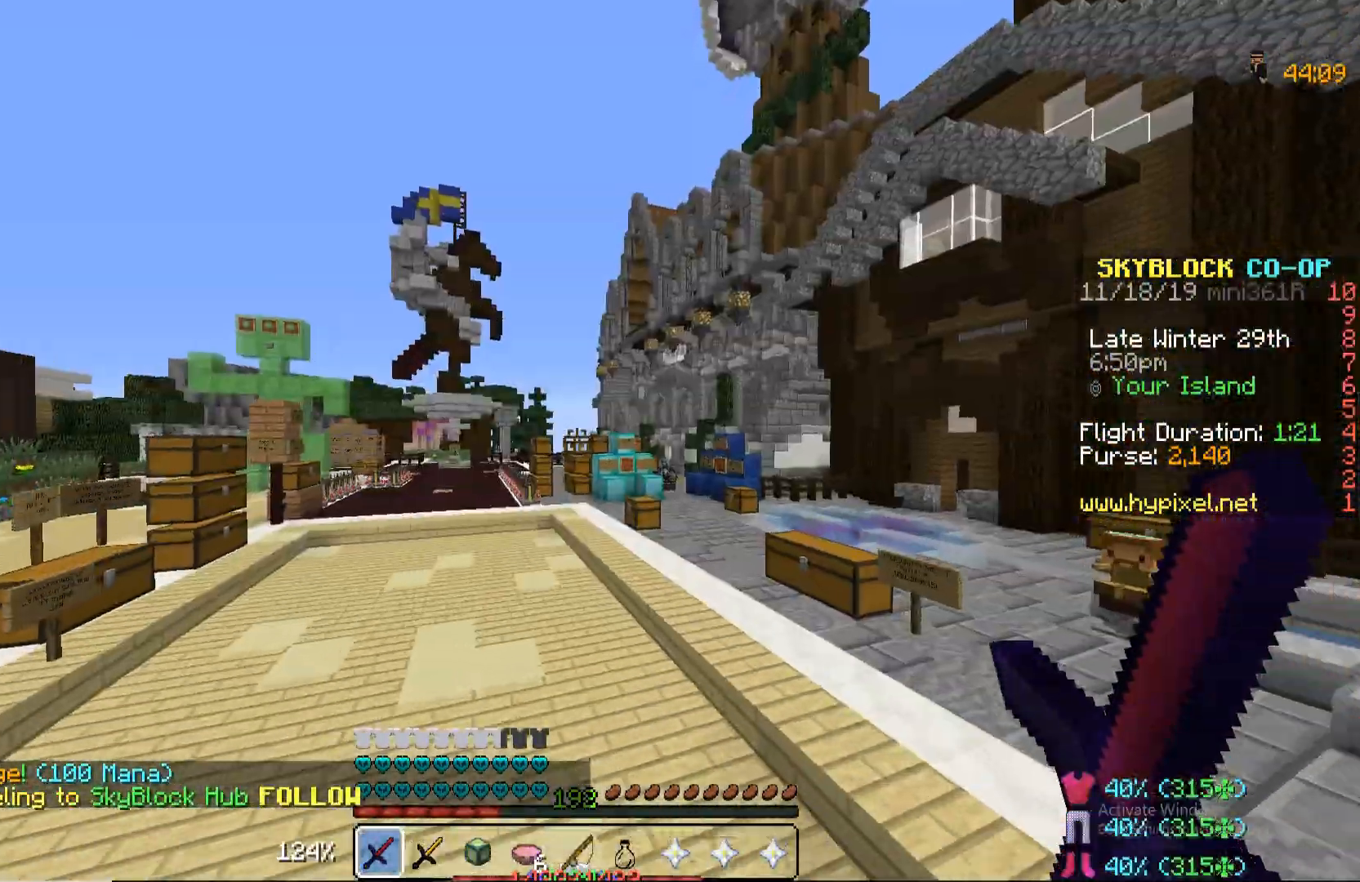
{"keys": ["space", "w"], "mouse": [], "events": []}
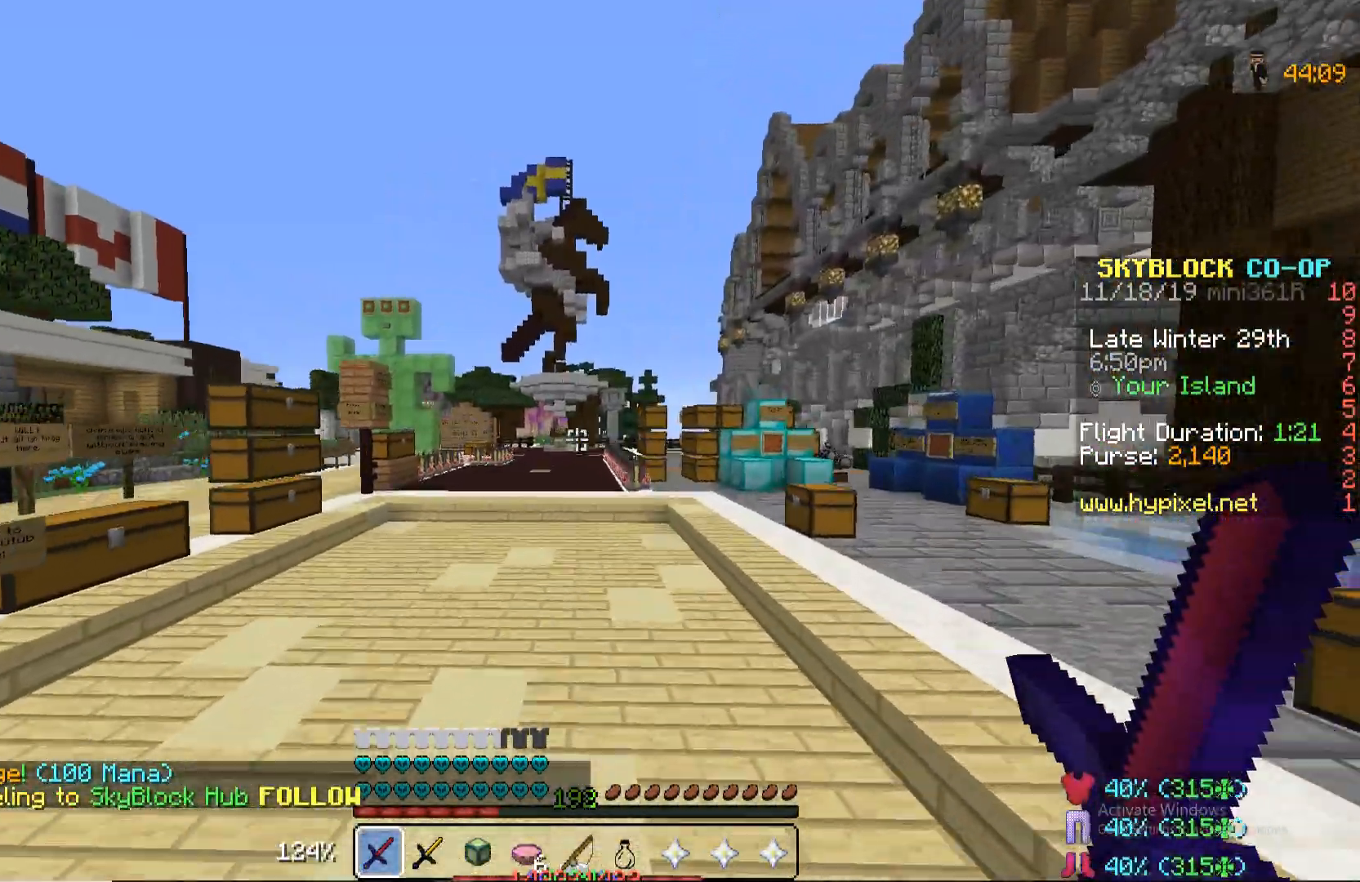
{"keys": ["space", "w"], "mouse": [], "events": []}
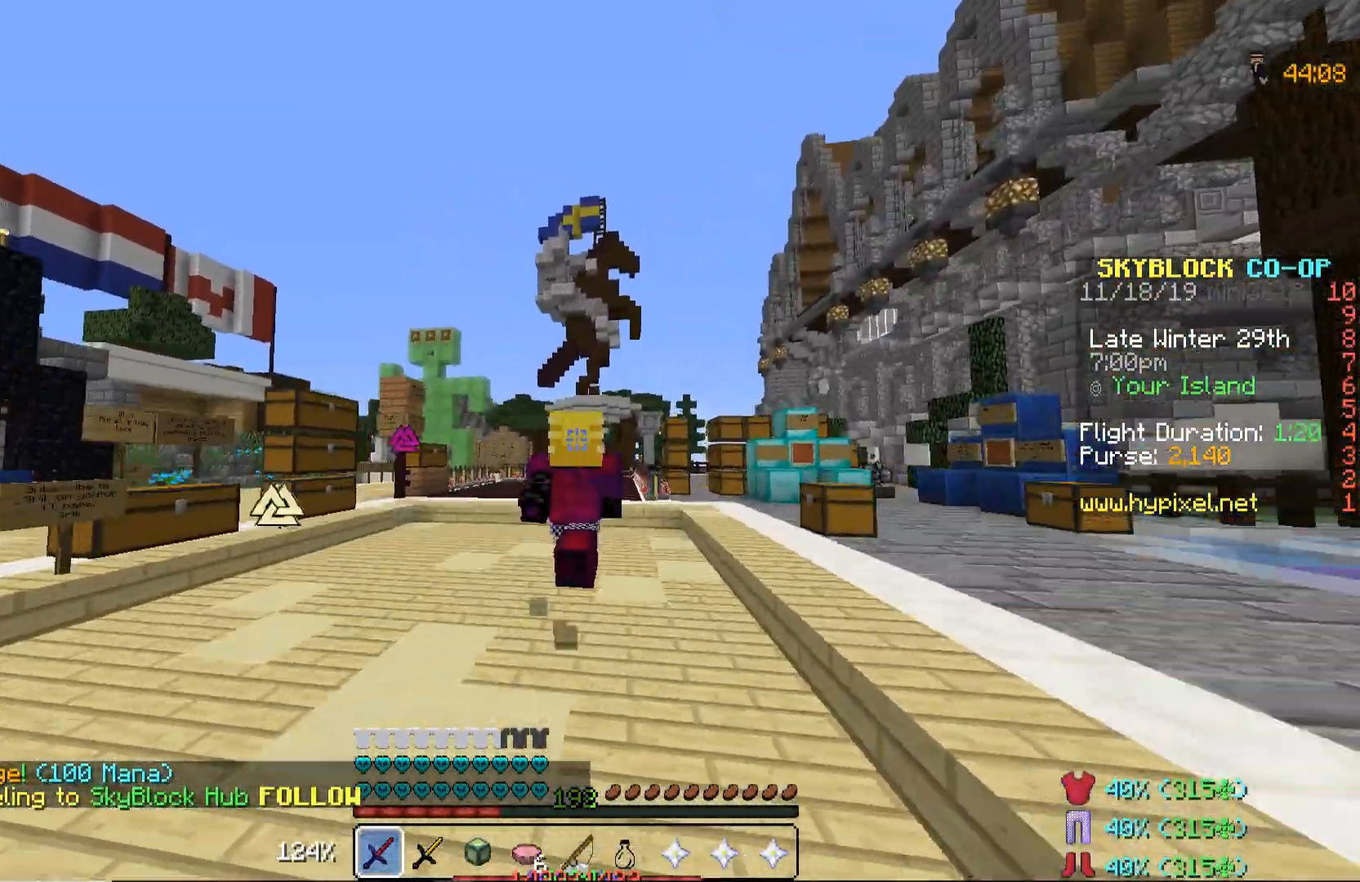
{"keys": [], "mouse": [], "events": [[272, "space", "up"], [374, "w", "up"]]}
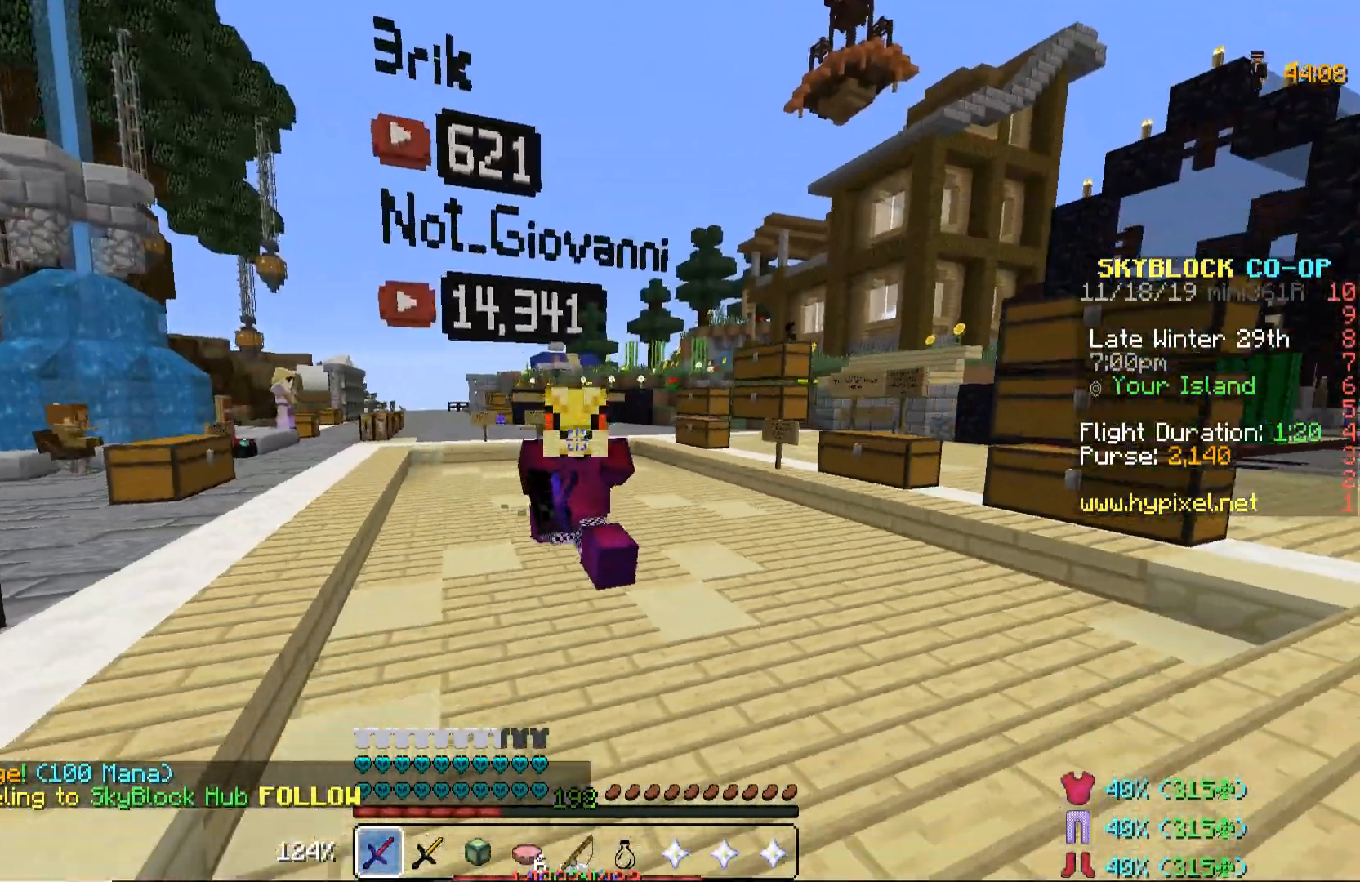
{"keys": [], "mouse": [], "events": []}